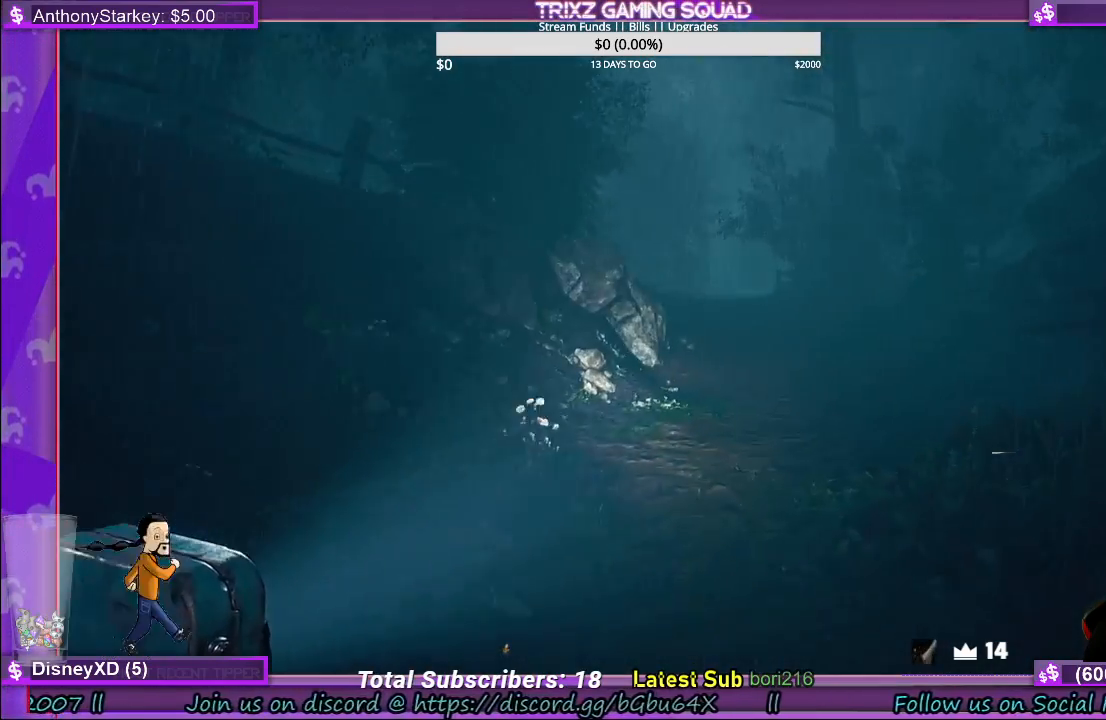
Gameplay with keyboard and mouse; each line is a JSON object with the keys and mouse buttons held at the frame after it. "events" lists presses ("down") and releases ("up") of "a", "ctrl", "d", "e", "f", "q", "r", "s", "shift", "space", "tab", "w", "mouse_left", "mouse_wheel", "mouse_right" and "mouse_mb5" between this image and that frame as [ms after this image, input, new state], when the widget could be followed in between. "mouse_left", "mouse_wheel", "mouse_right", "mouse_mb5" = the "left", "wheel", "right", "mb5" buttons of the "mouse" list. No other keys are recorded. "wheel" means that the mouse wheel is clicked or scrolled. Mouse movement is not recorded.
{"keys": ["shift", "w"], "mouse": [], "events": [[116, "d", "down"], [200, "d", "up"], [333, "d", "down"], [400, "d", "up"]]}
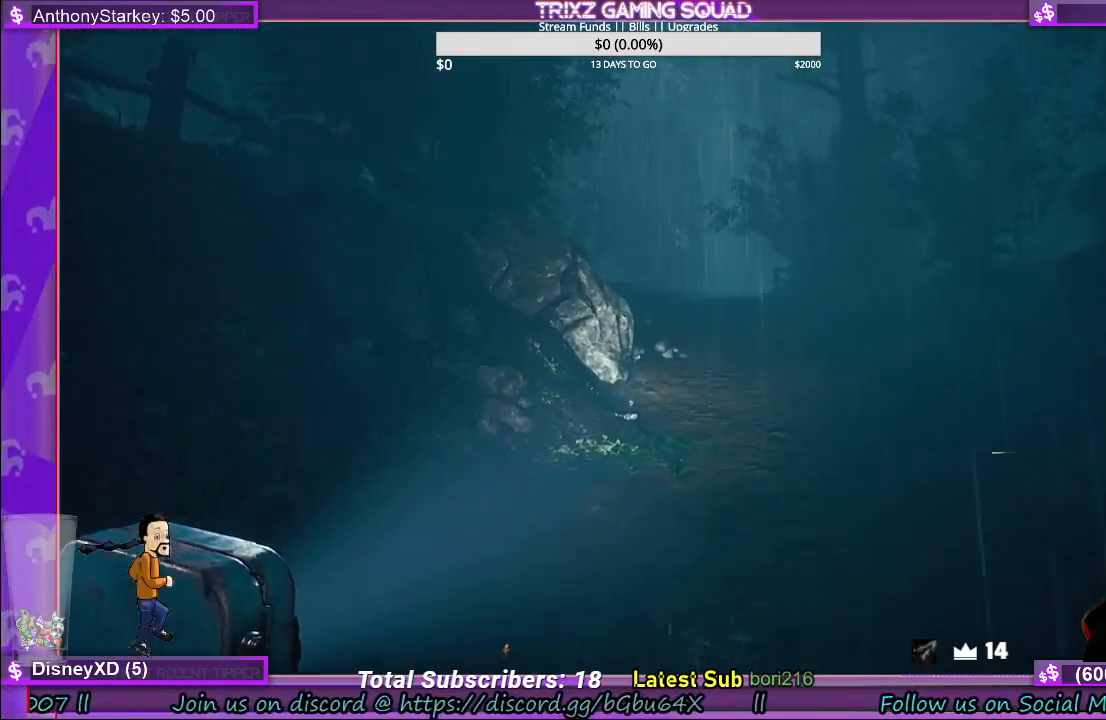
{"keys": ["shift", "w"], "mouse": [], "events": [[16, "d", "down"], [350, "d", "up"]]}
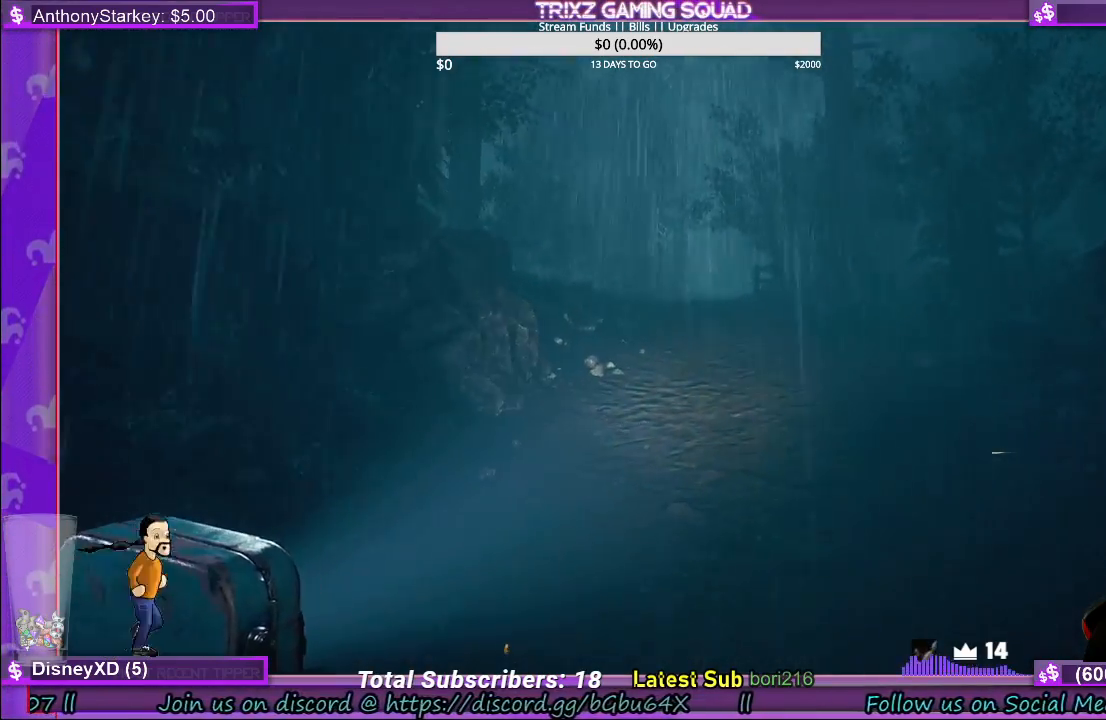
{"keys": ["shift", "w"], "mouse": [], "events": [[100, "d", "down"], [183, "d", "up"]]}
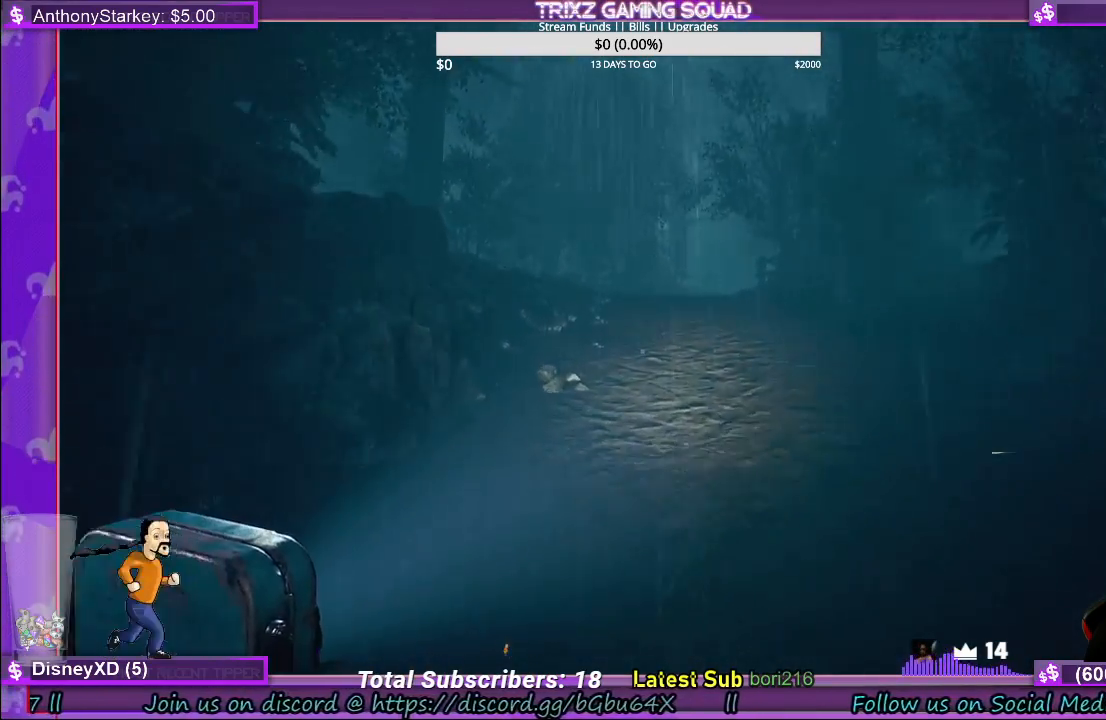
{"keys": ["shift", "w"], "mouse": [], "events": []}
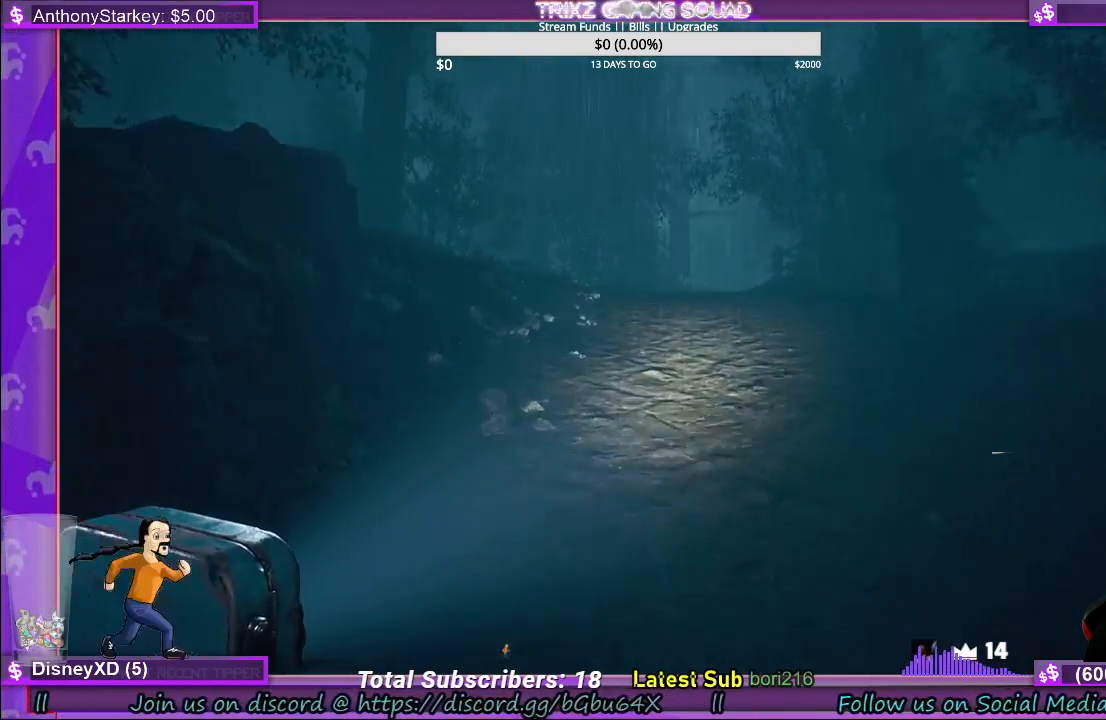
{"keys": ["shift", "w"], "mouse": [], "events": [[183, "d", "down"], [266, "d", "up"]]}
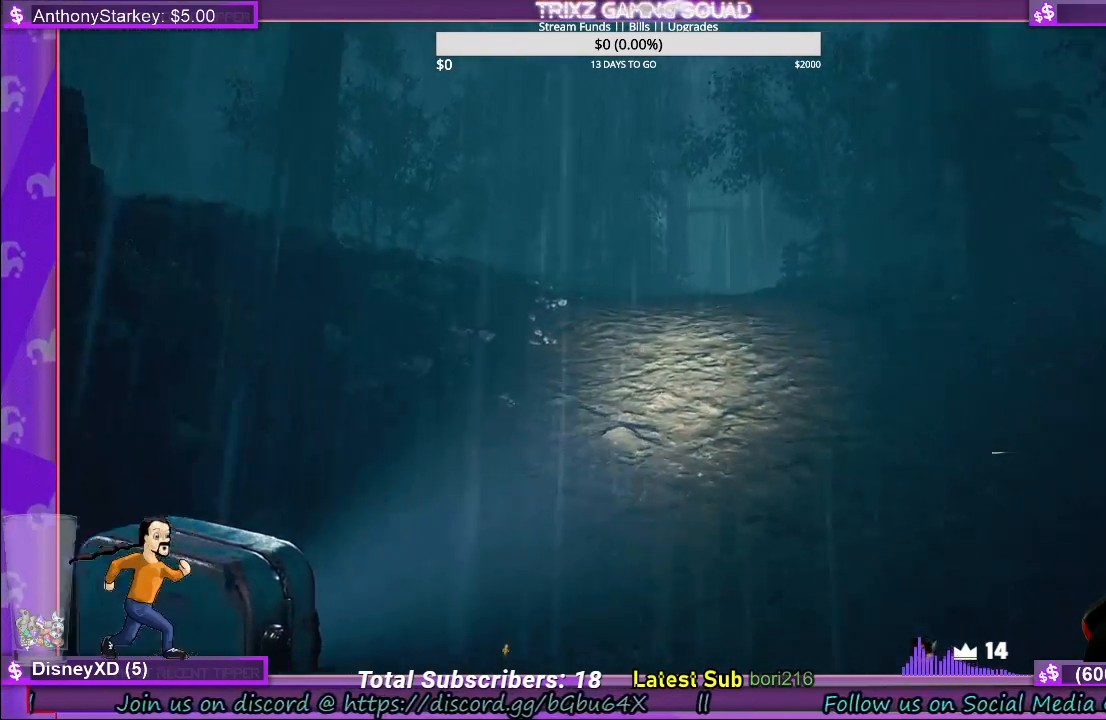
{"keys": ["shift", "w"], "mouse": [], "events": [[166, "d", "down"], [216, "d", "up"]]}
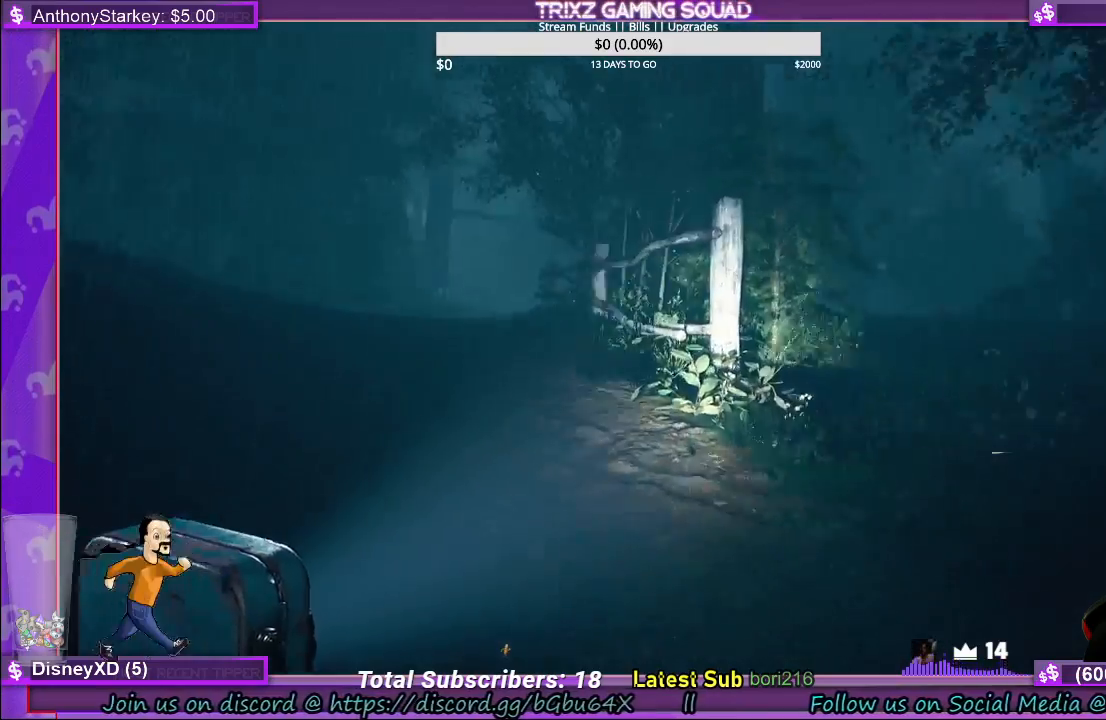
{"keys": ["d", "shift", "w"], "mouse": [], "events": [[16, "d", "down"]]}
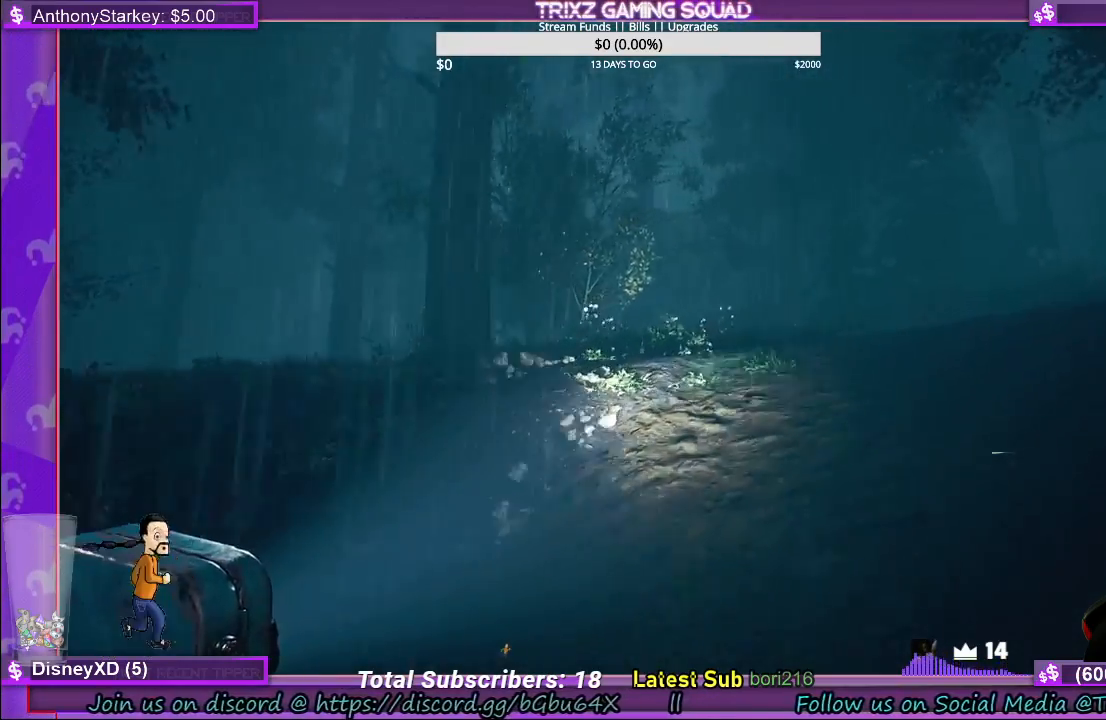
{"keys": ["d", "shift"], "mouse": [], "events": [[100, "w", "up"]]}
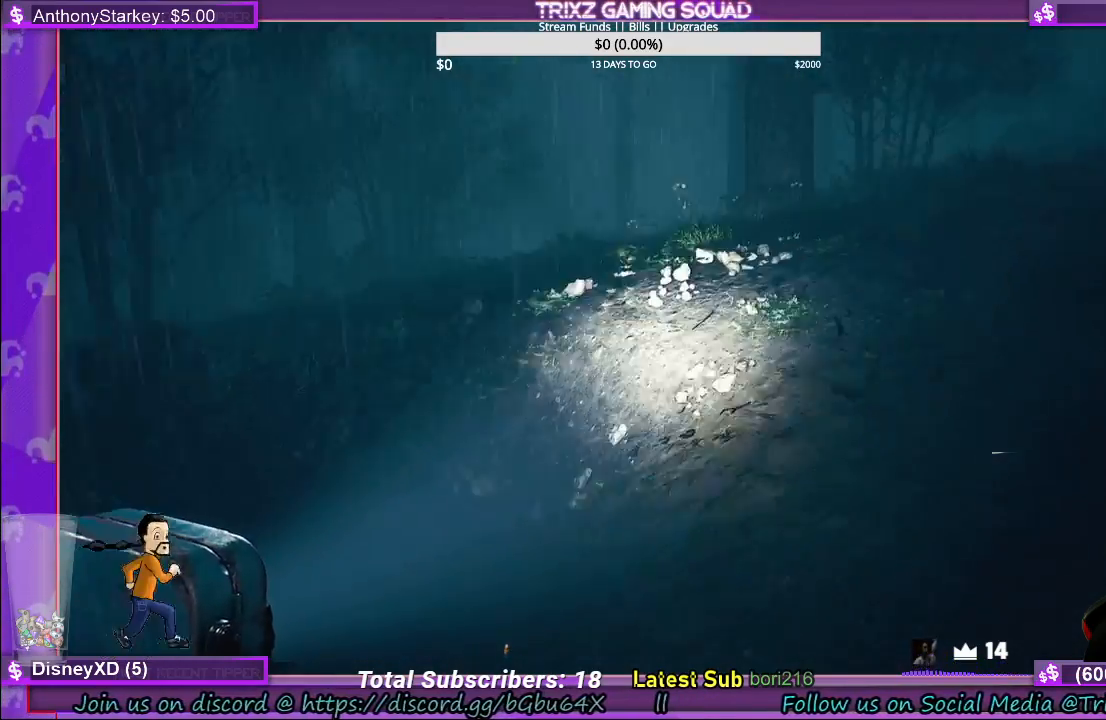
{"keys": ["d", "shift", "w"], "mouse": [], "events": [[133, "w", "down"]]}
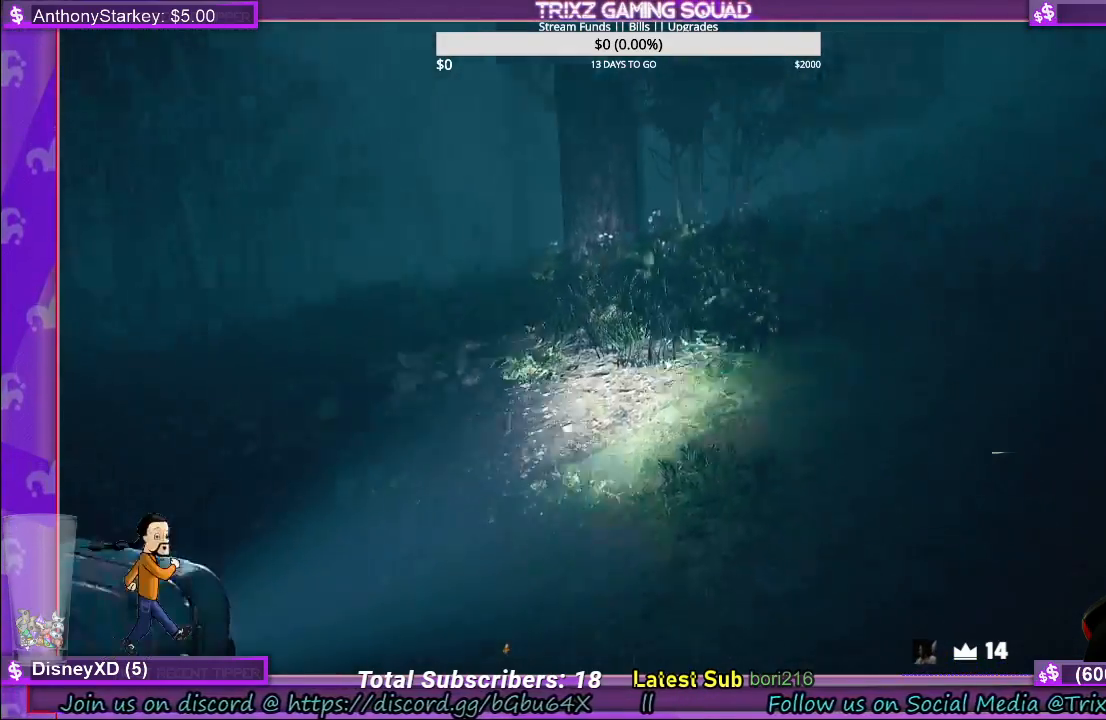
{"keys": ["shift", "w"], "mouse": [], "events": [[216, "d", "up"]]}
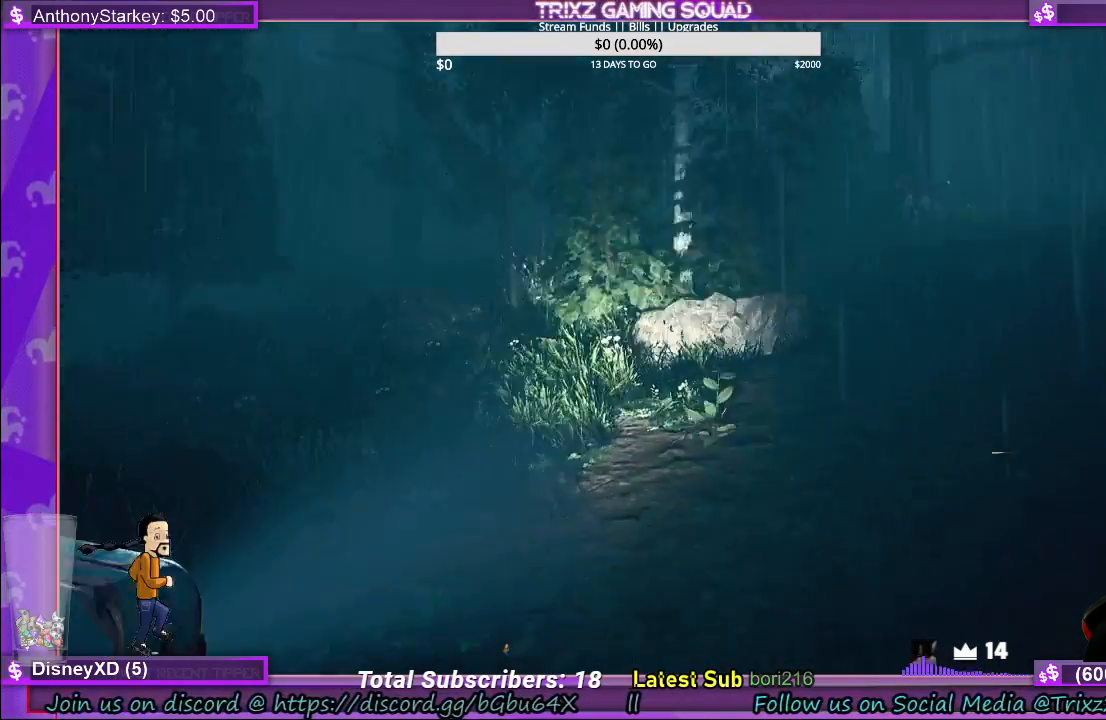
{"keys": ["d", "shift", "w"], "mouse": [], "events": [[500, "d", "down"]]}
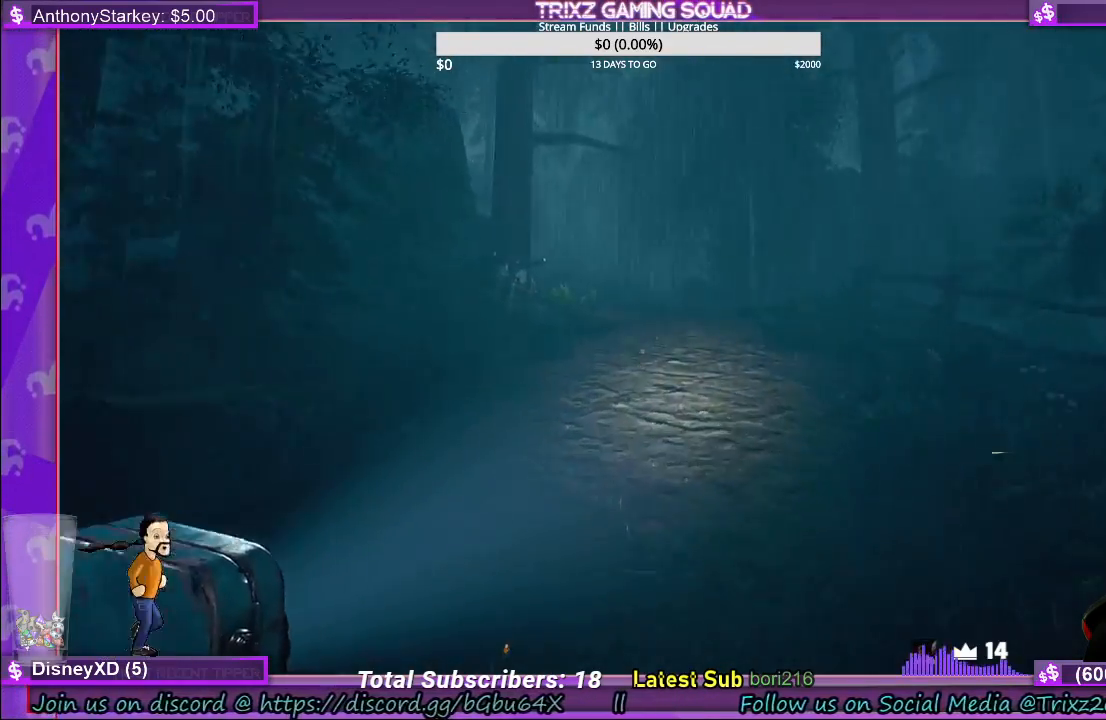
{"keys": ["d", "shift", "w"], "mouse": [], "events": [[83, "w", "up"], [466, "w", "down"]]}
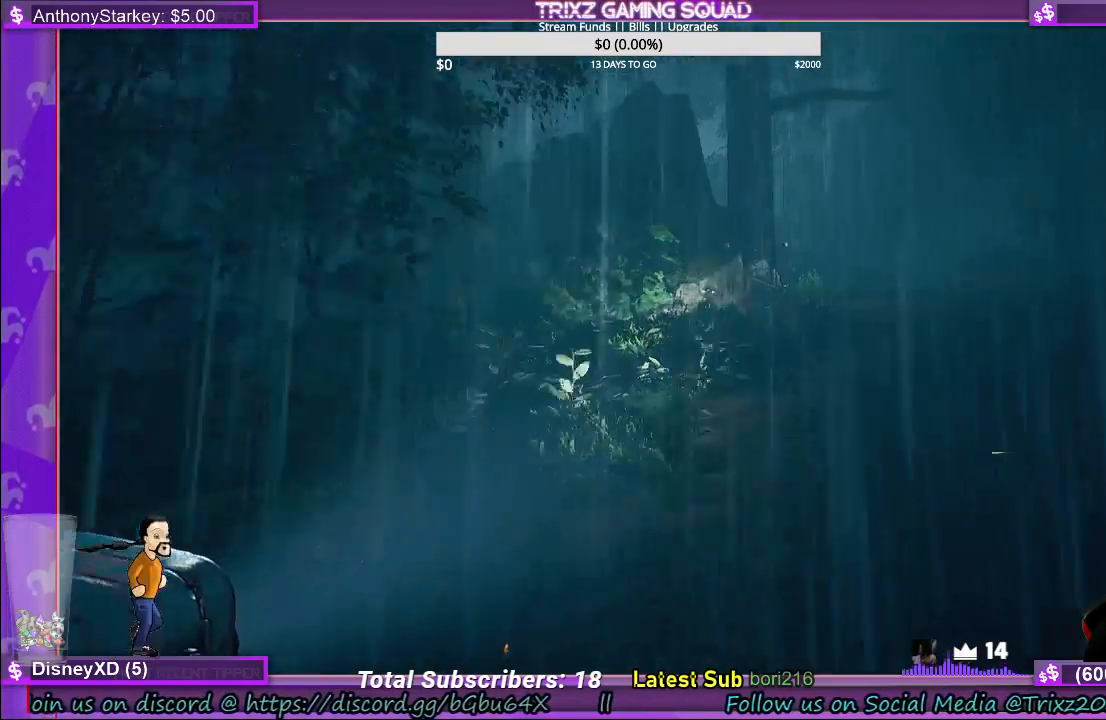
{"keys": ["d", "shift", "w"], "mouse": [], "events": [[50, "d", "up"], [250, "d", "down"]]}
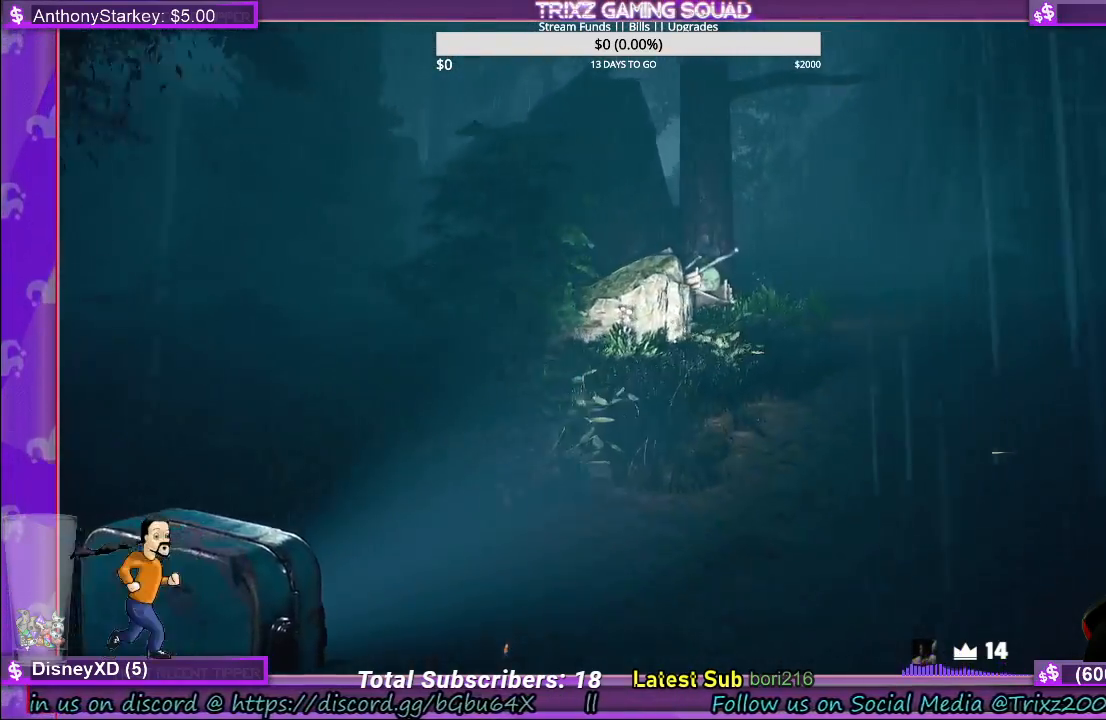
{"keys": ["shift", "w"], "mouse": [], "events": [[433, "d", "up"]]}
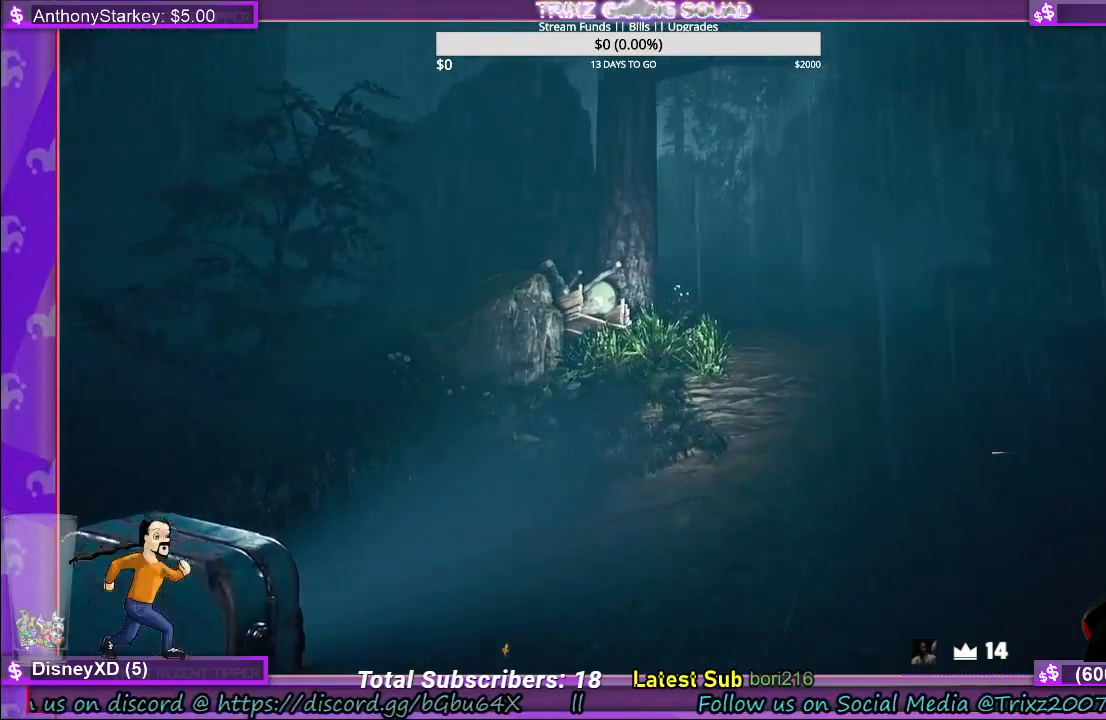
{"keys": ["shift", "w"], "mouse": [], "events": []}
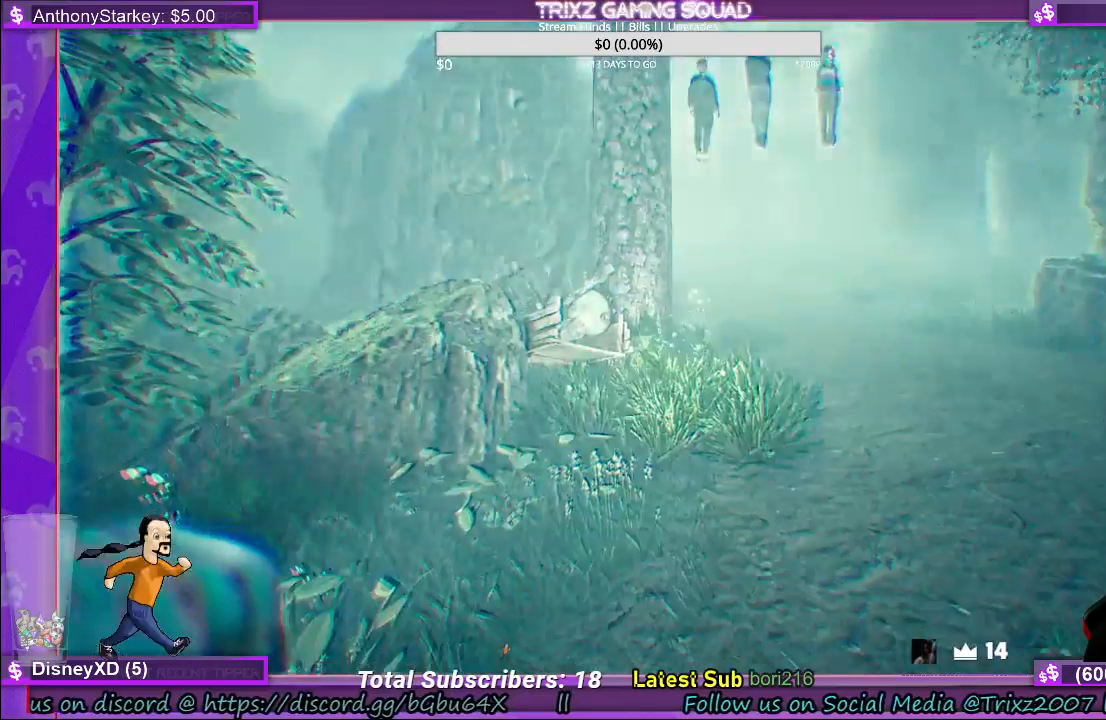
{"keys": [], "mouse": [], "events": [[83, "d", "down"], [400, "d", "up"], [500, "shift", "up"], [500, "w", "up"]]}
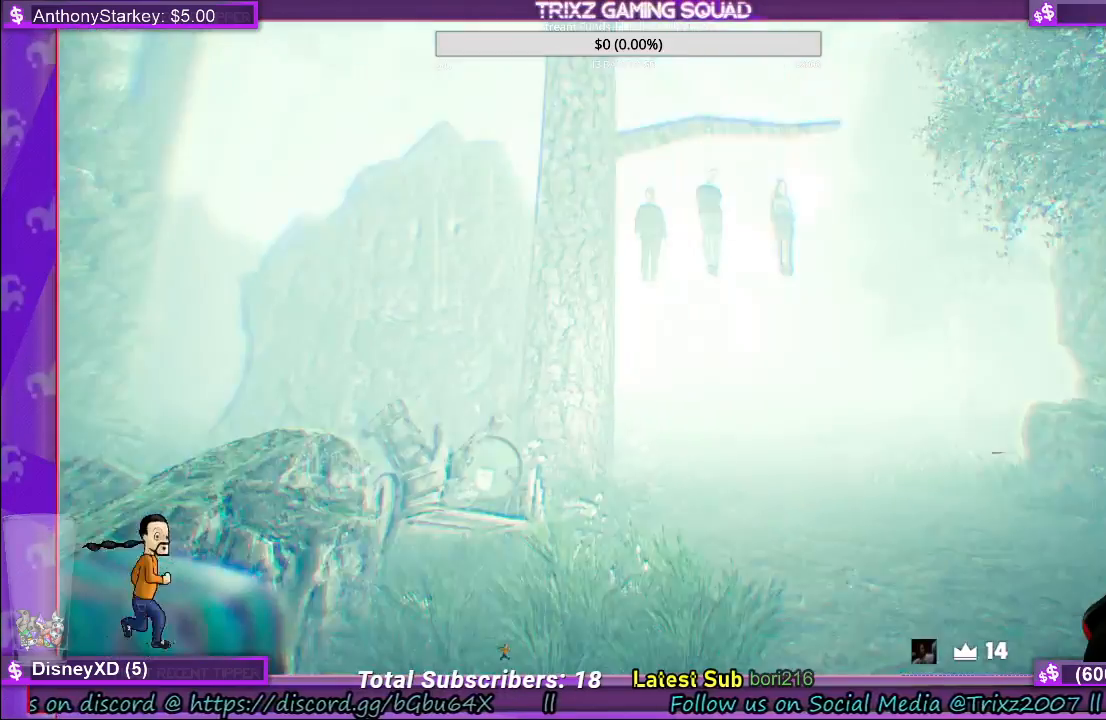
{"keys": [], "mouse": [], "events": []}
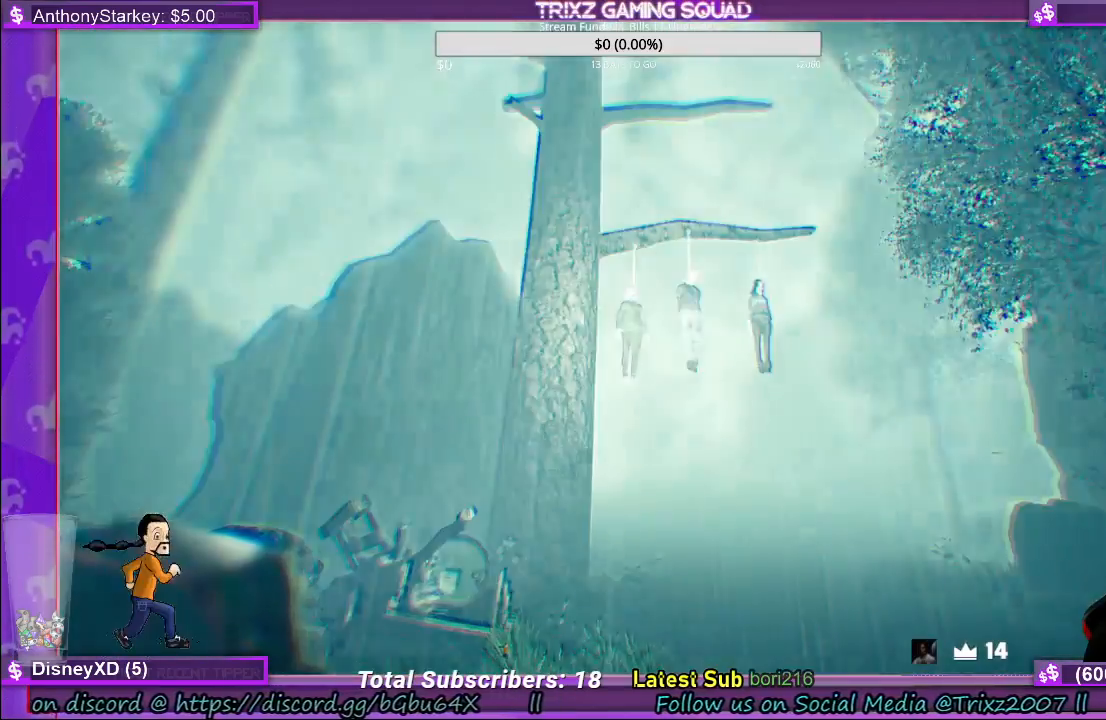
{"keys": [], "mouse": [], "events": []}
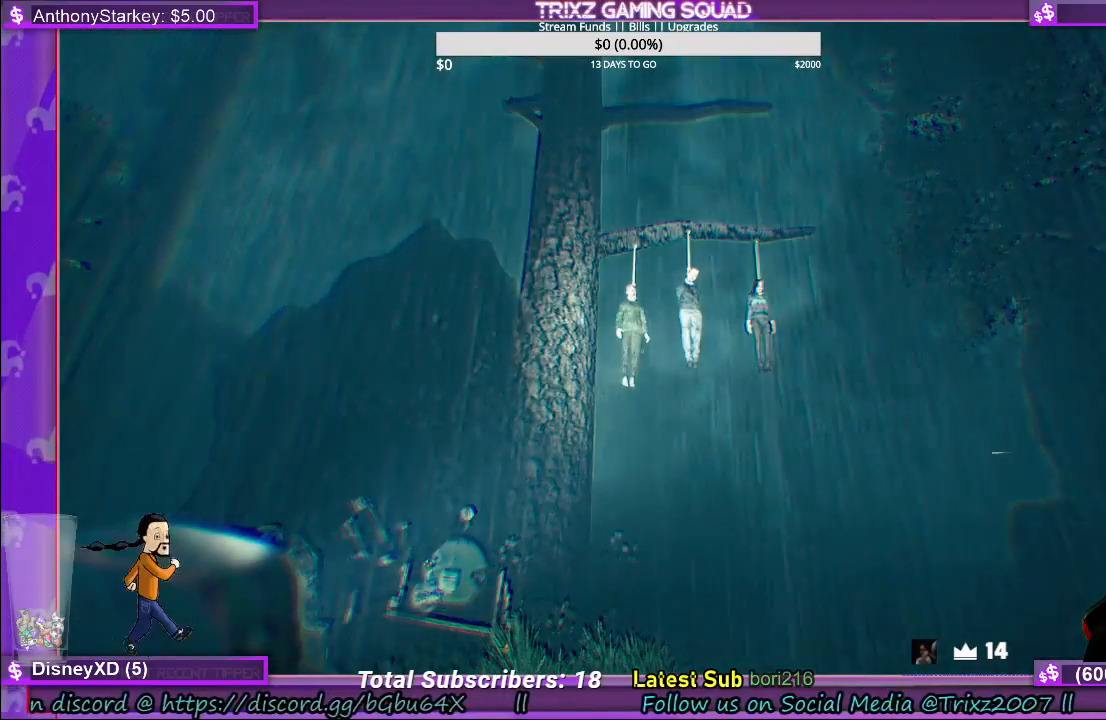
{"keys": [], "mouse": [], "events": []}
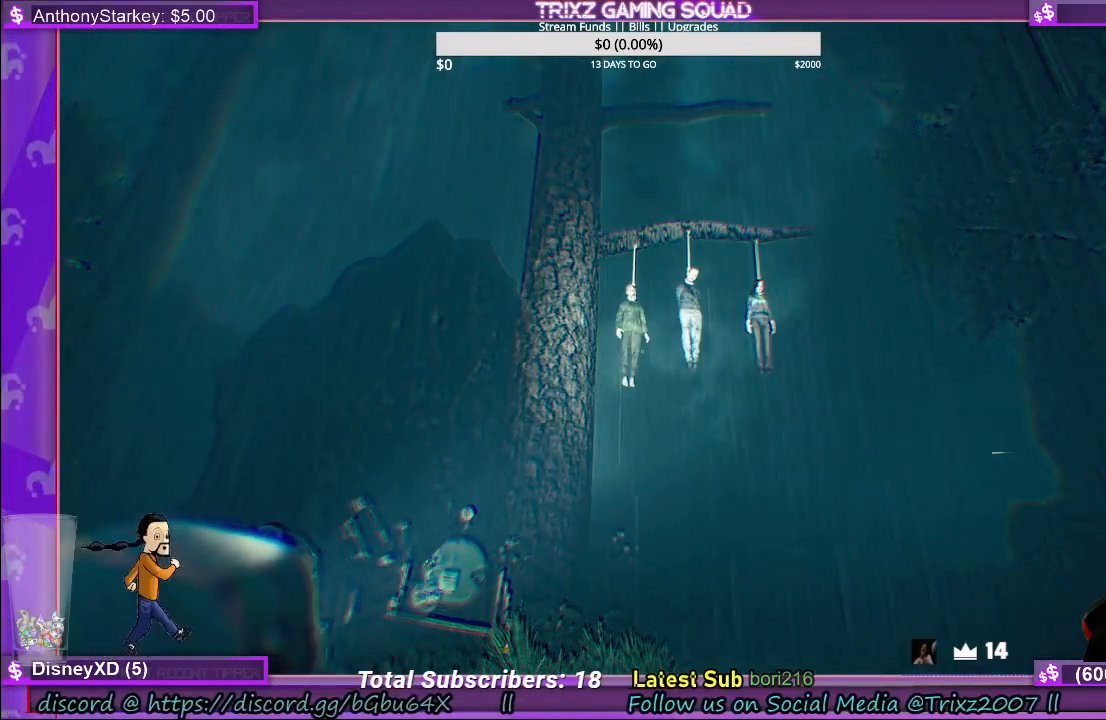
{"keys": [], "mouse": [], "events": []}
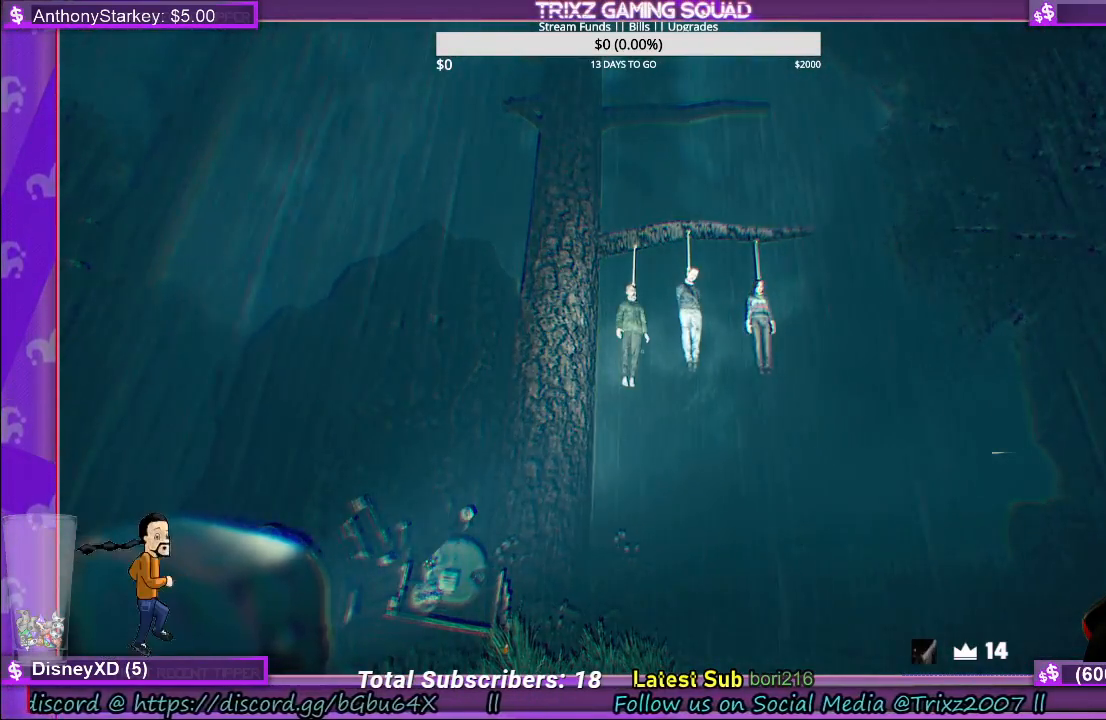
{"keys": [], "mouse": [], "events": []}
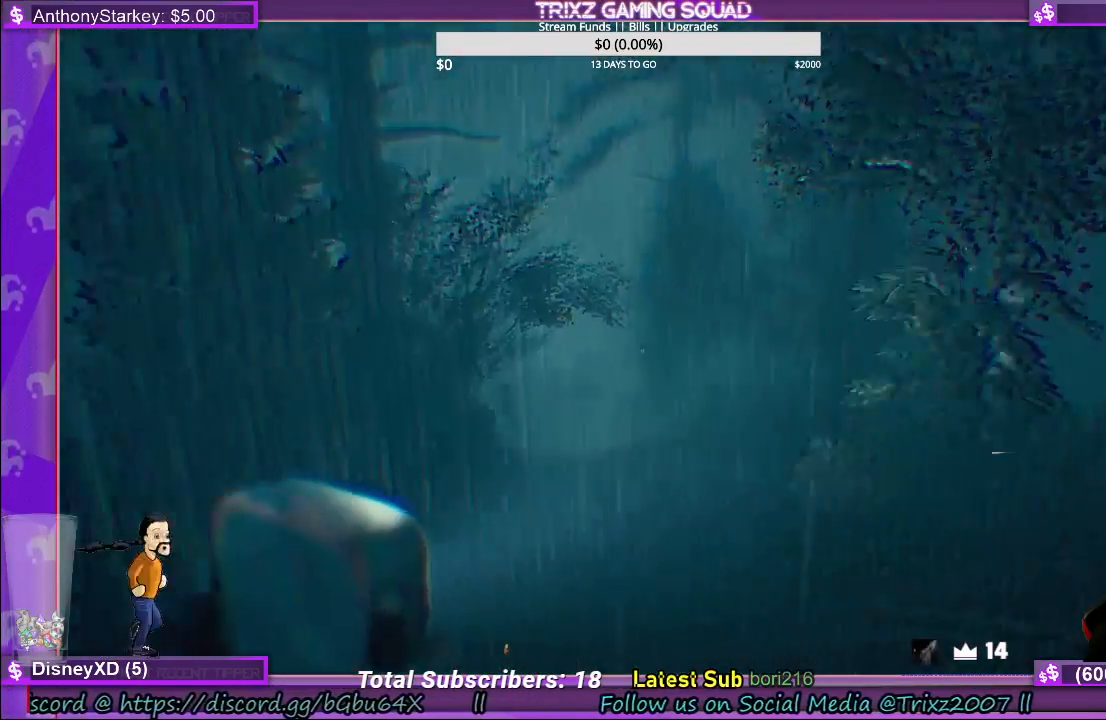
{"keys": [], "mouse": [], "events": []}
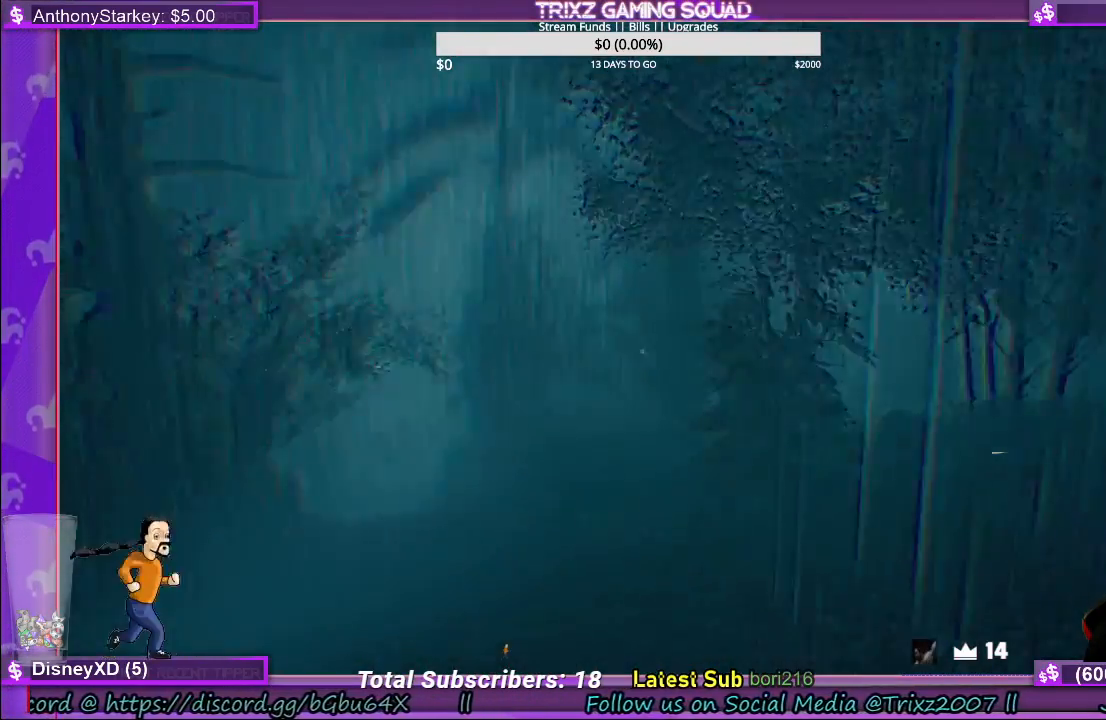
{"keys": [], "mouse": [], "events": []}
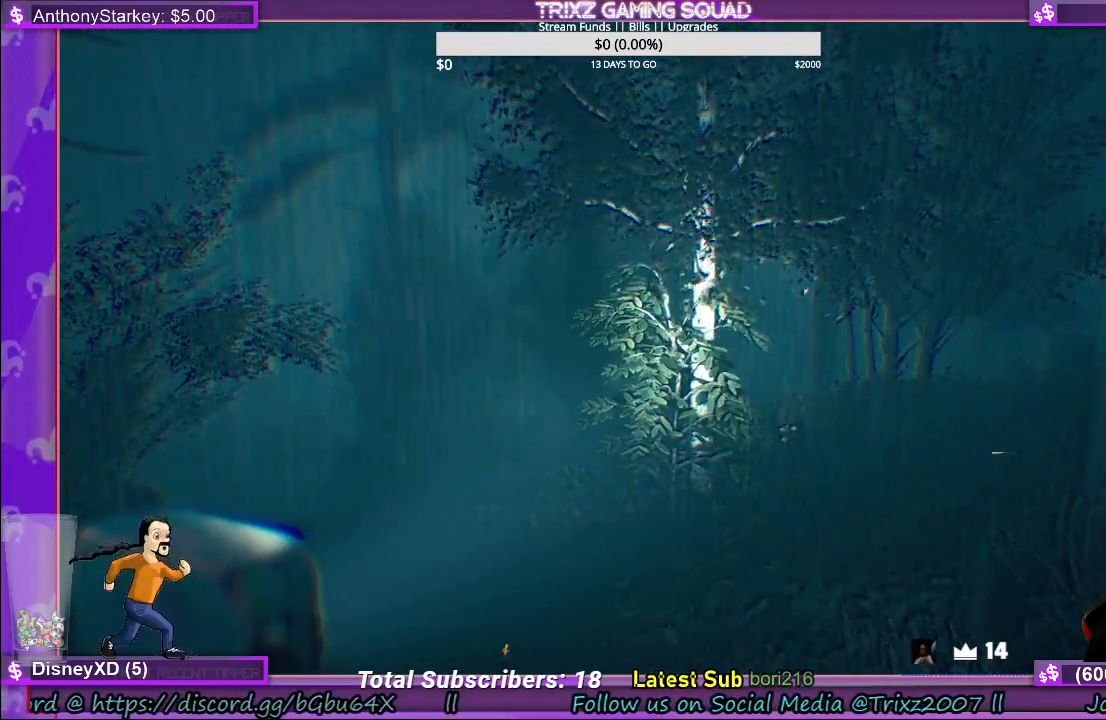
{"keys": [], "mouse": [], "events": []}